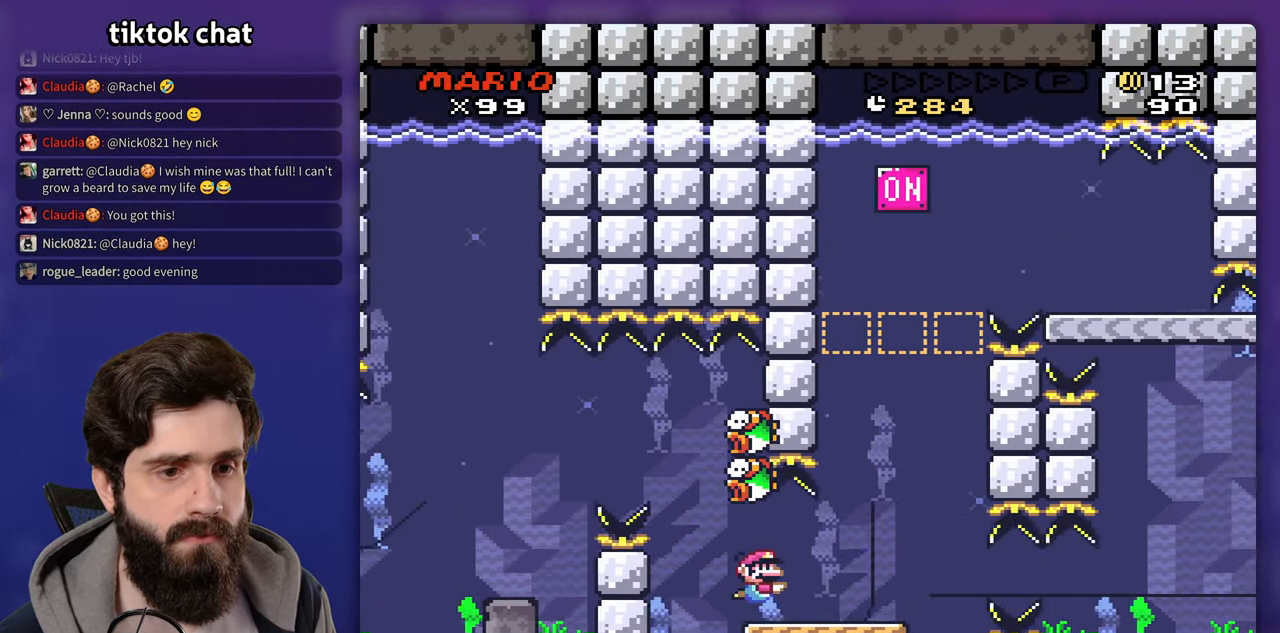
Gameplay with a controller (Nintendo layout); each line is a JSON object with the inputs held at the frame after it. "events" lists button and stick changes between this image and that frame as [ms after this image, input, new state], when the widget could be followed in between. Not read: B DPAD_RIGHT L3 R3 Y.
{"buttons": [], "events": []}
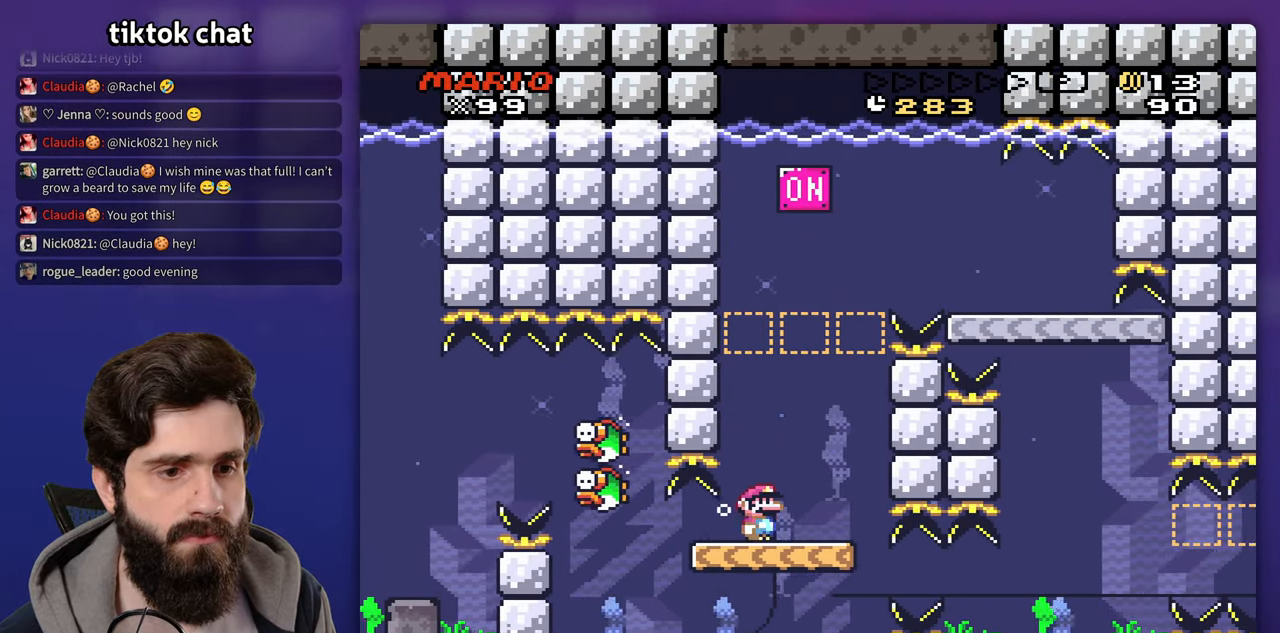
{"buttons": [], "events": []}
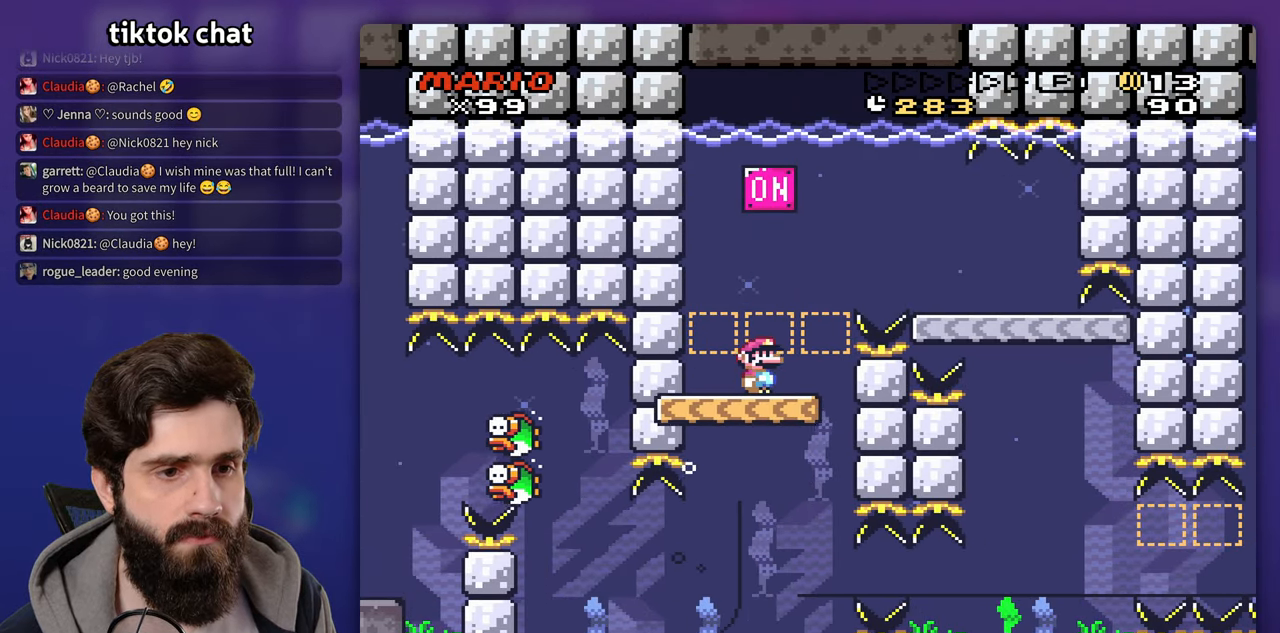
{"buttons": ["DPAD_DOWN"], "events": [[33, "DPAD_UP", "down"], [367, "DPAD_UP", "up"], [467, "DPAD_DOWN", "down"]]}
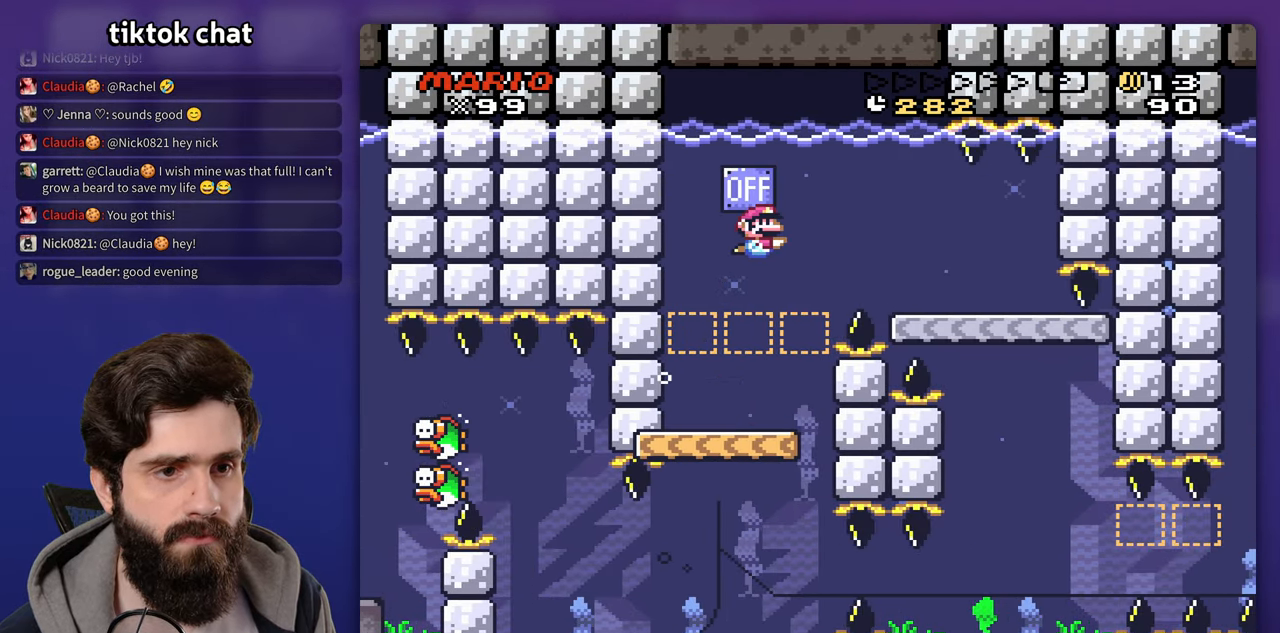
{"buttons": ["DPAD_DOWN"], "events": []}
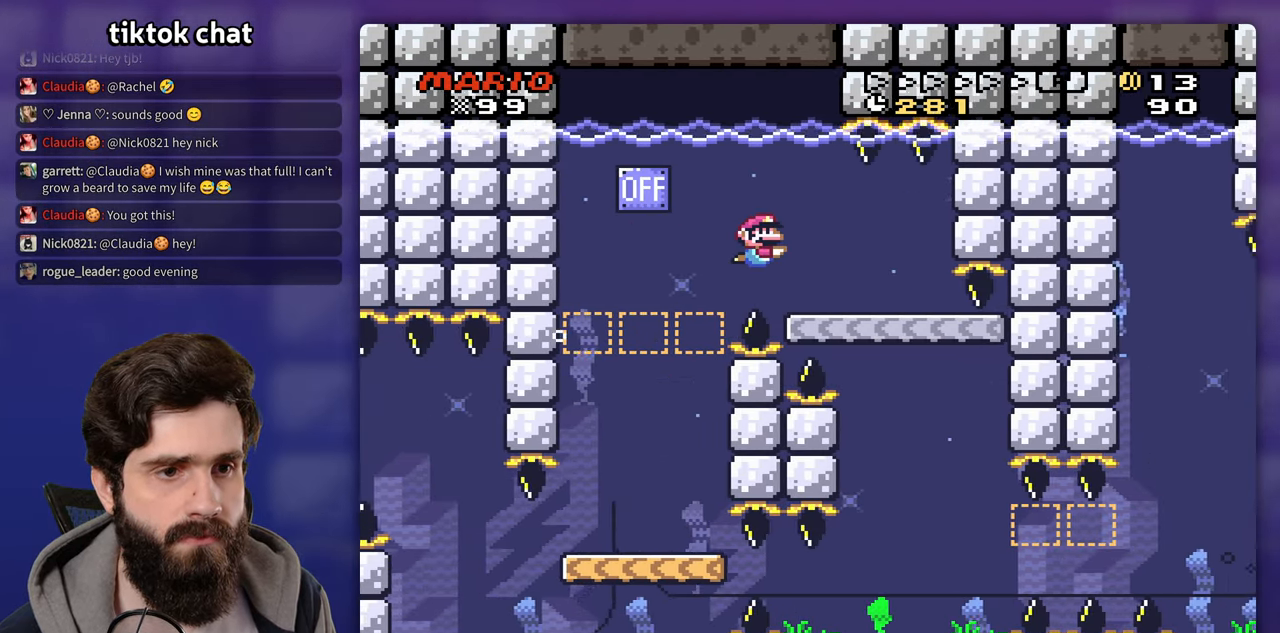
{"buttons": [], "events": [[83, "DPAD_DOWN", "up"]]}
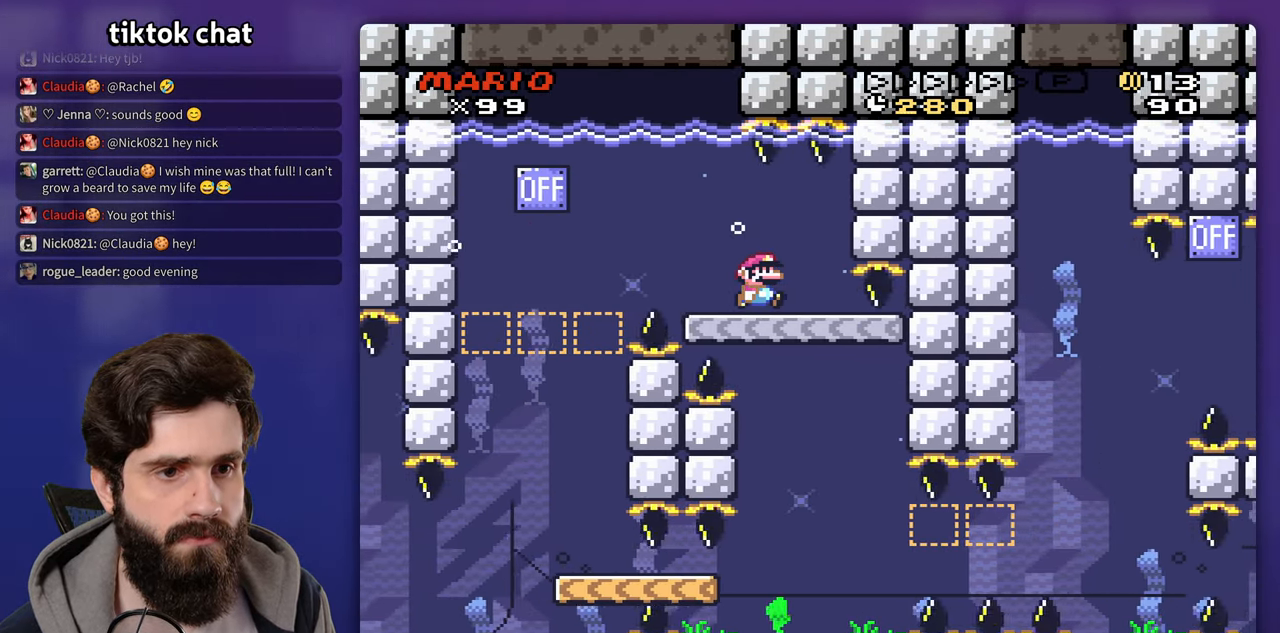
{"buttons": [], "events": []}
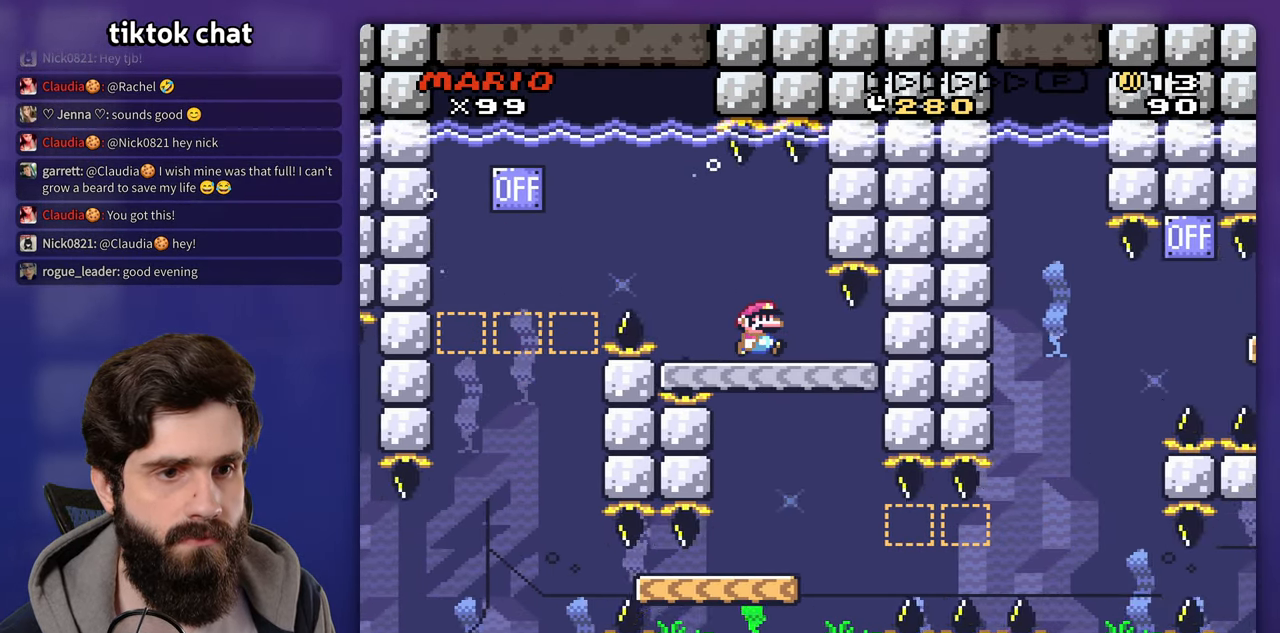
{"buttons": [], "events": []}
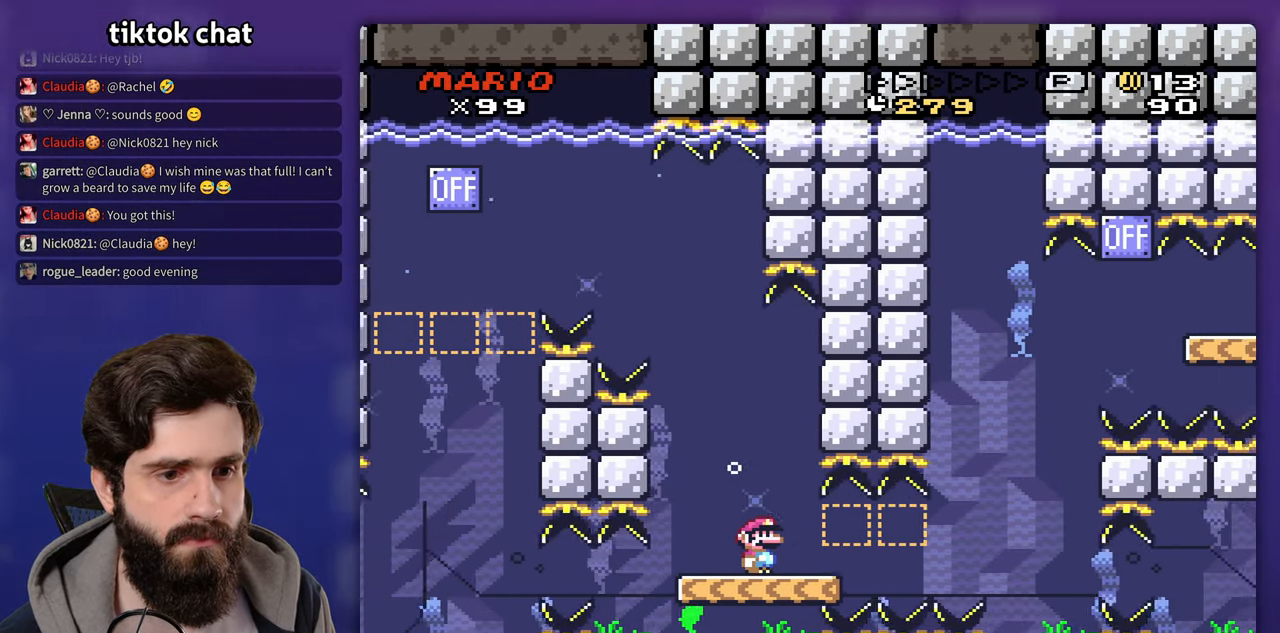
{"buttons": [], "events": []}
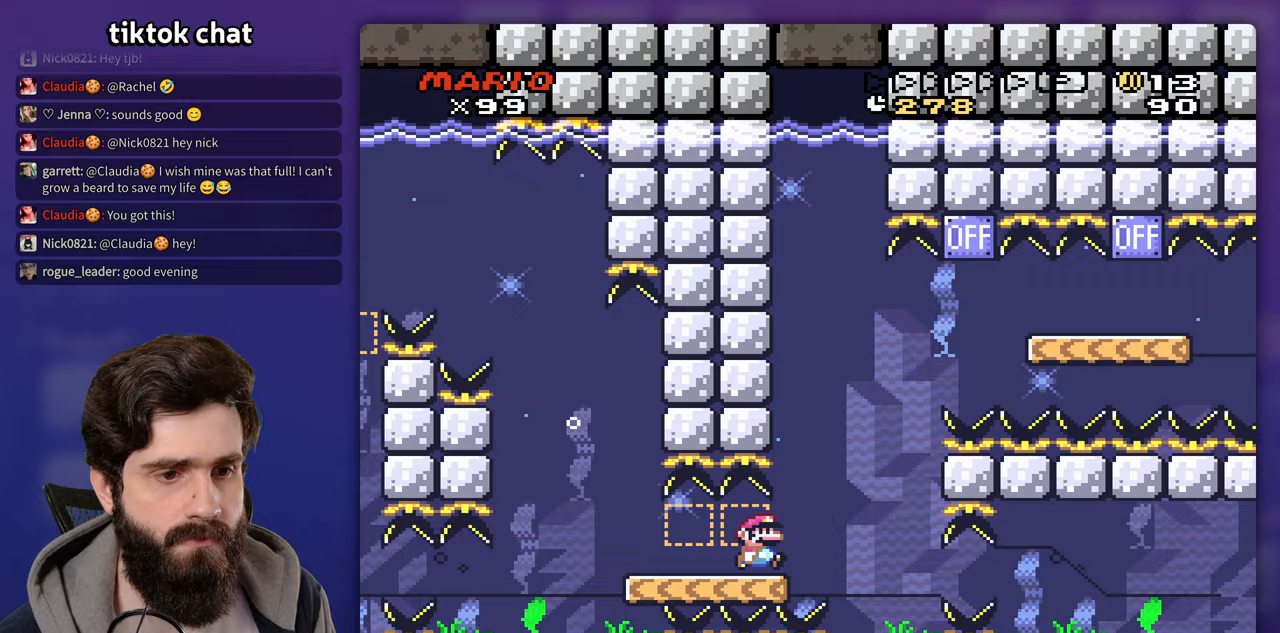
{"buttons": [], "events": [[200, "DPAD_UP", "down"], [433, "DPAD_UP", "up"]]}
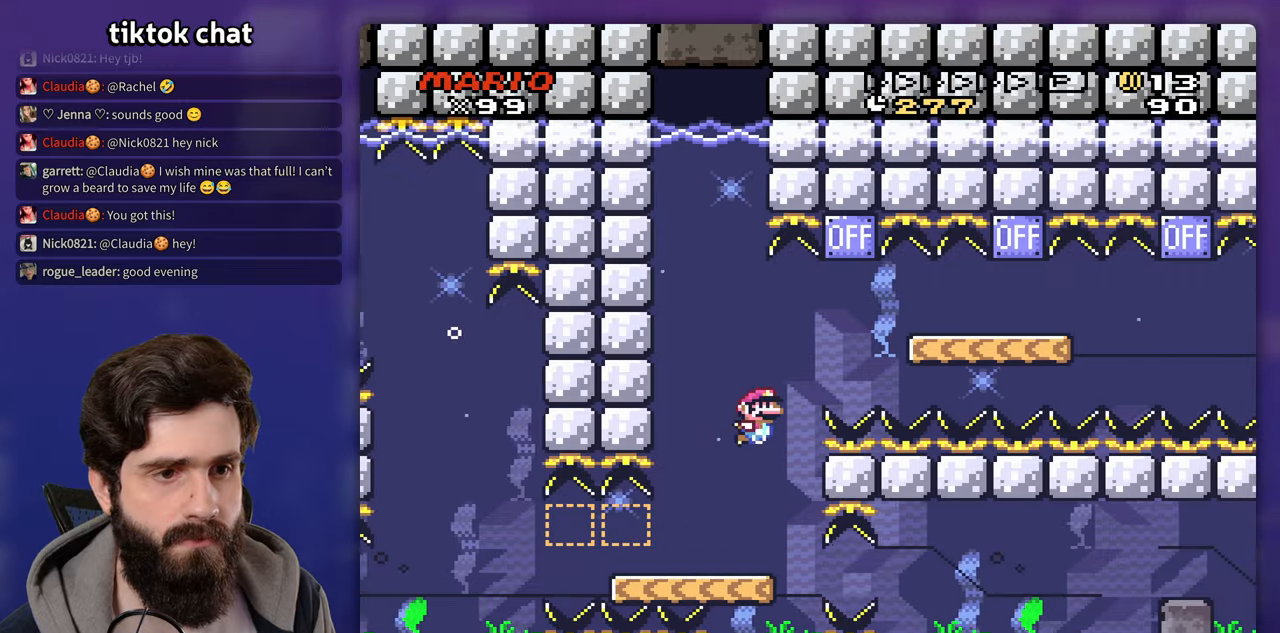
{"buttons": [], "events": []}
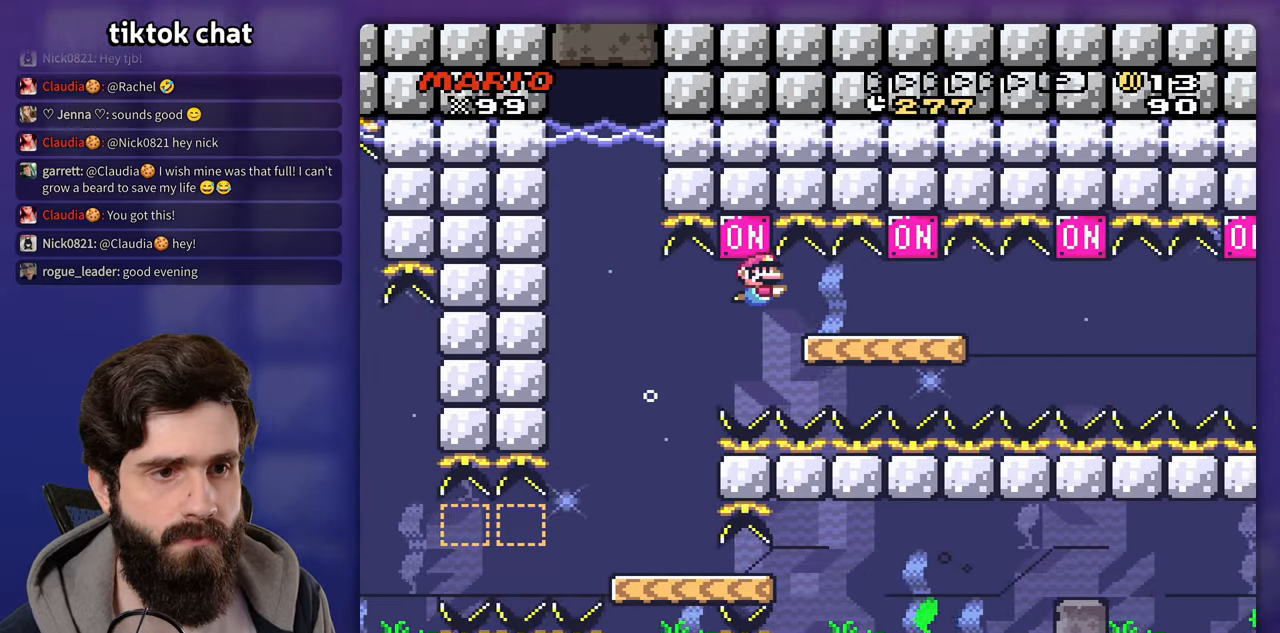
{"buttons": [], "events": []}
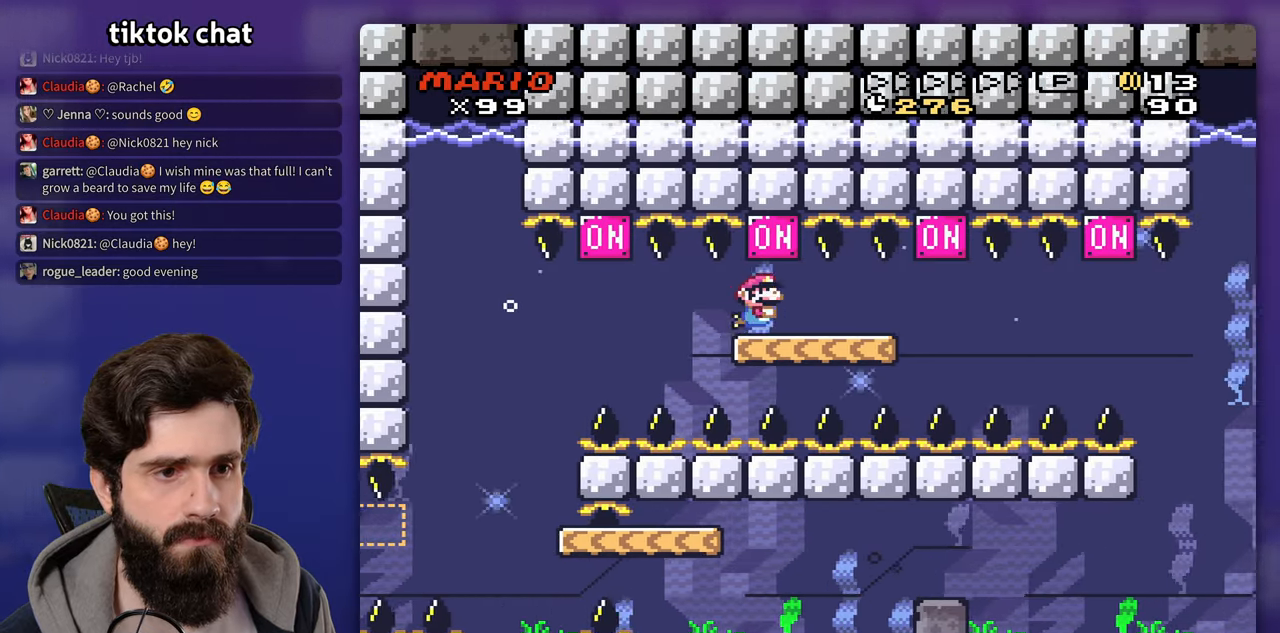
{"buttons": [], "events": []}
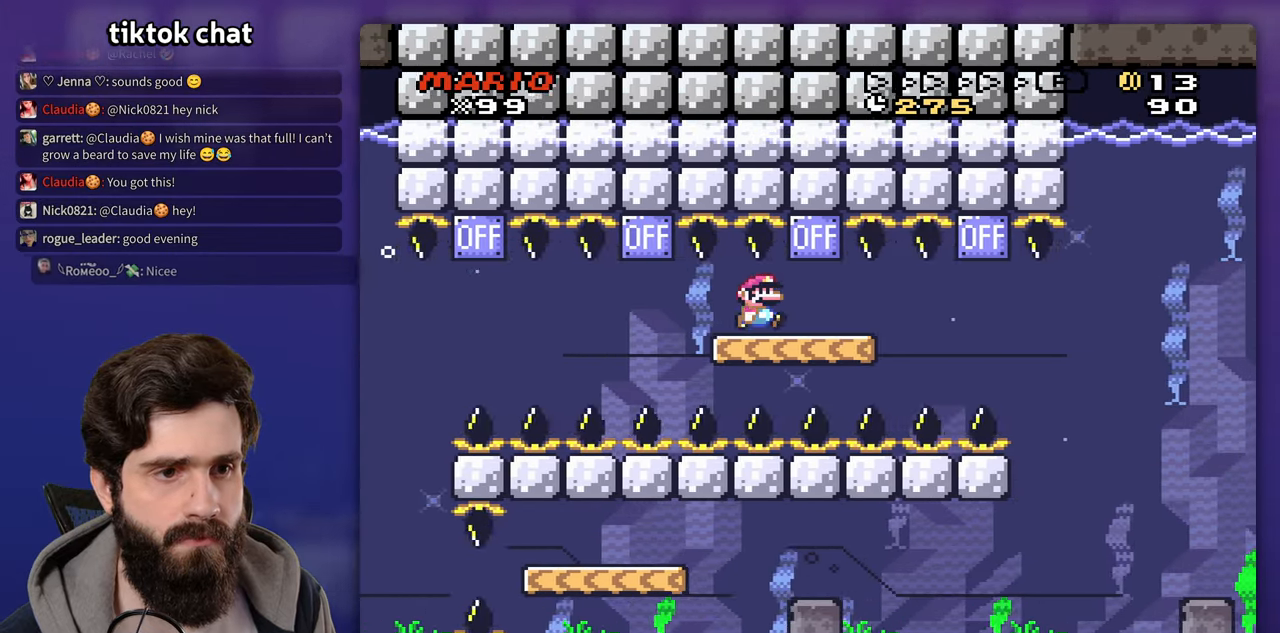
{"buttons": [], "events": []}
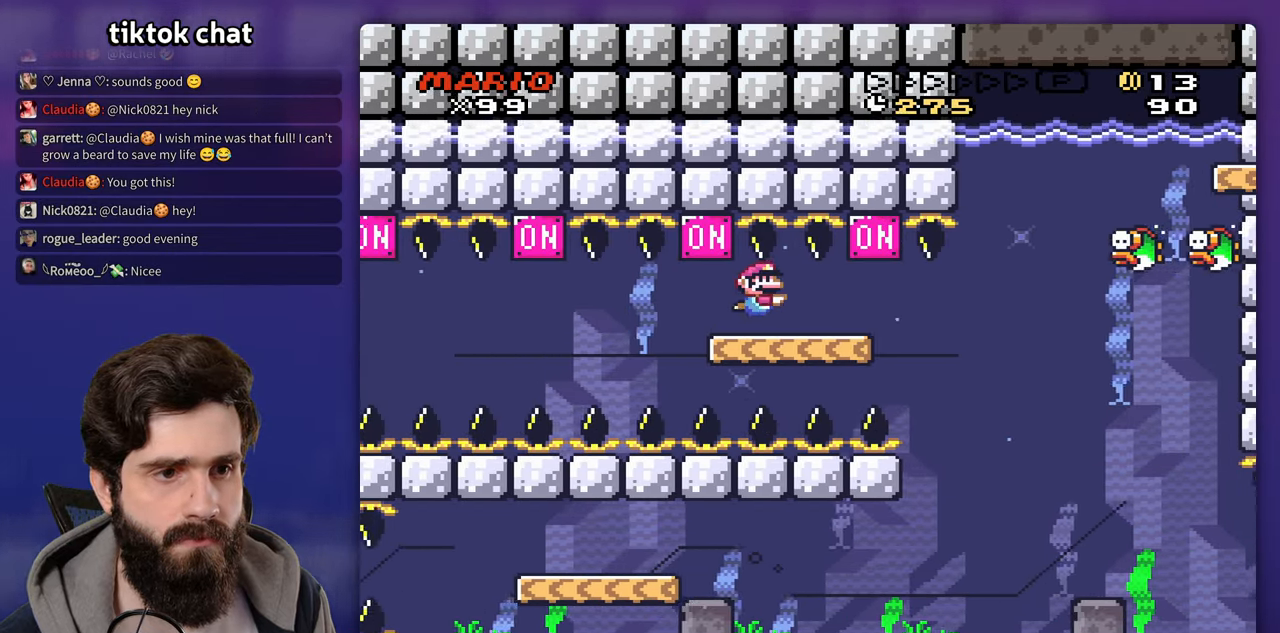
{"buttons": [], "events": []}
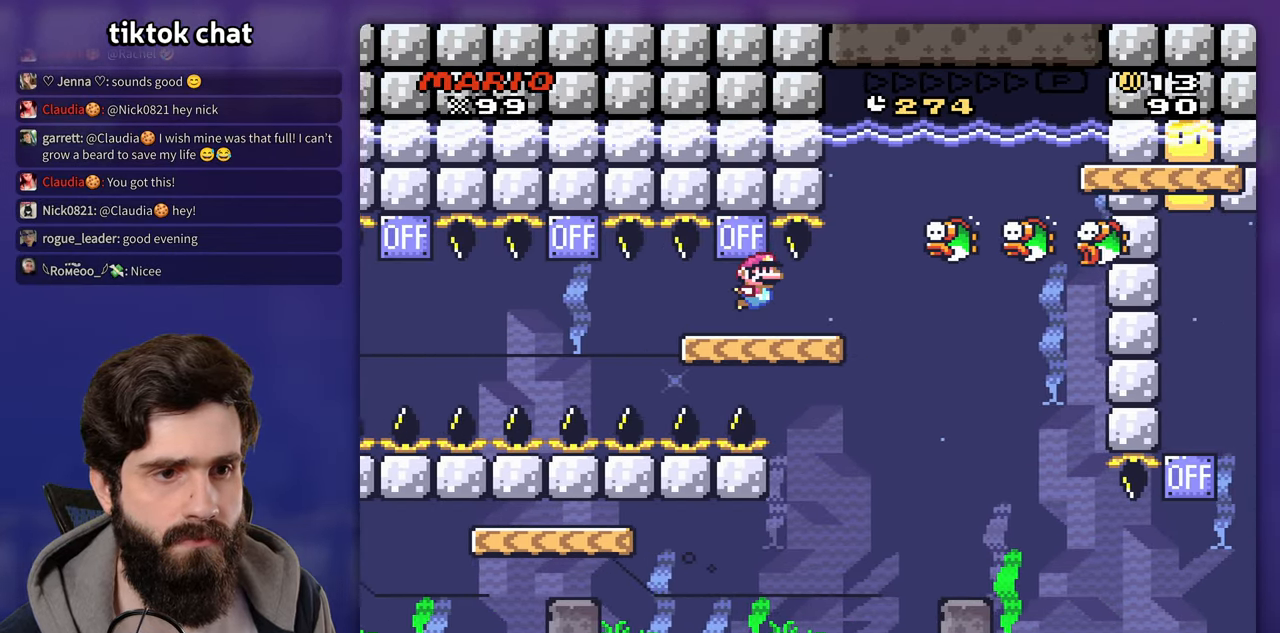
{"buttons": [], "events": [[67, "DPAD_UP", "down"], [83, "DPAD_LEFT", "down"], [83, "DPAD_UP", "up"], [300, "DPAD_LEFT", "up"]]}
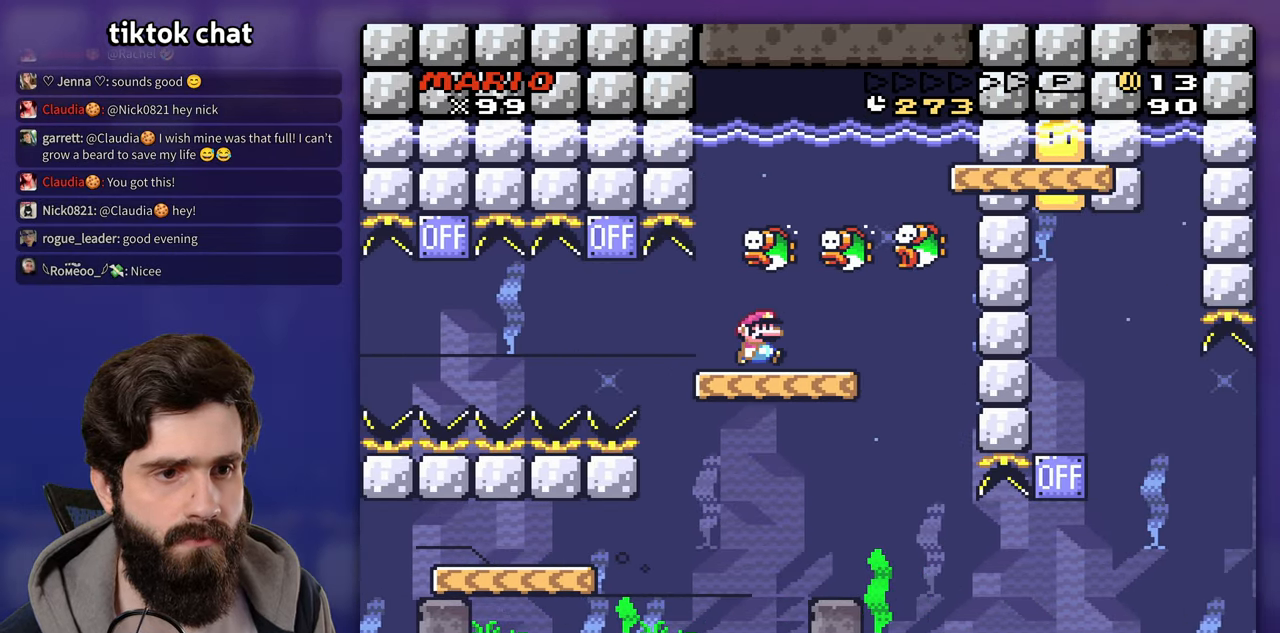
{"buttons": [], "events": []}
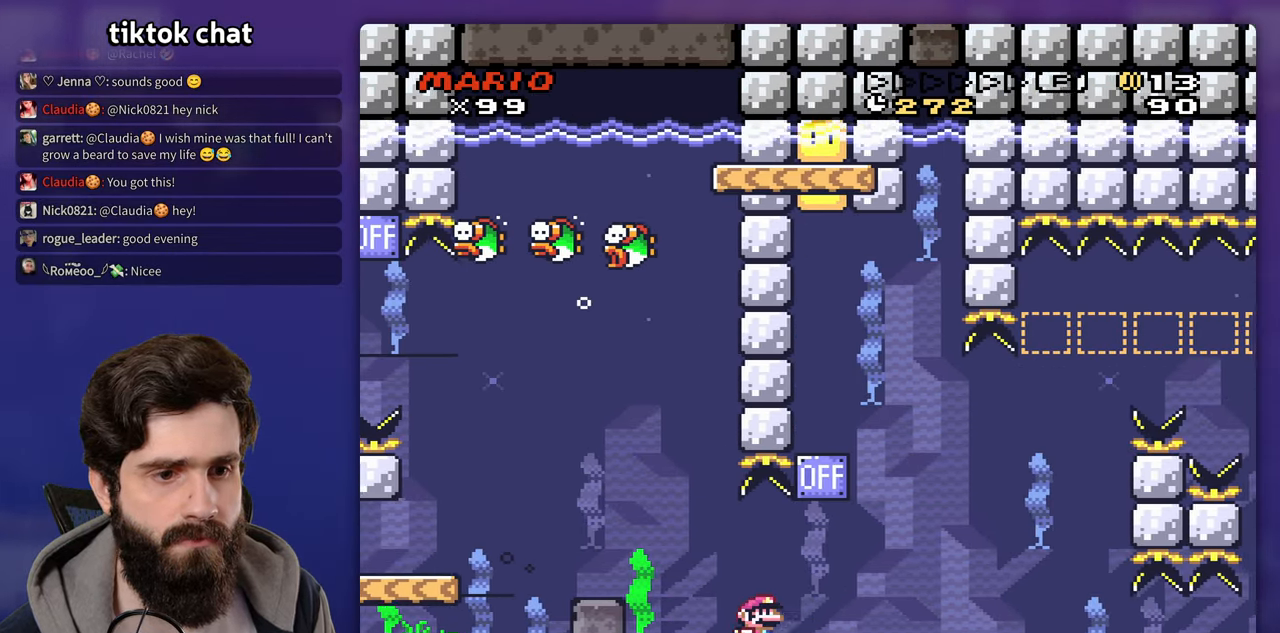
{"buttons": [], "events": []}